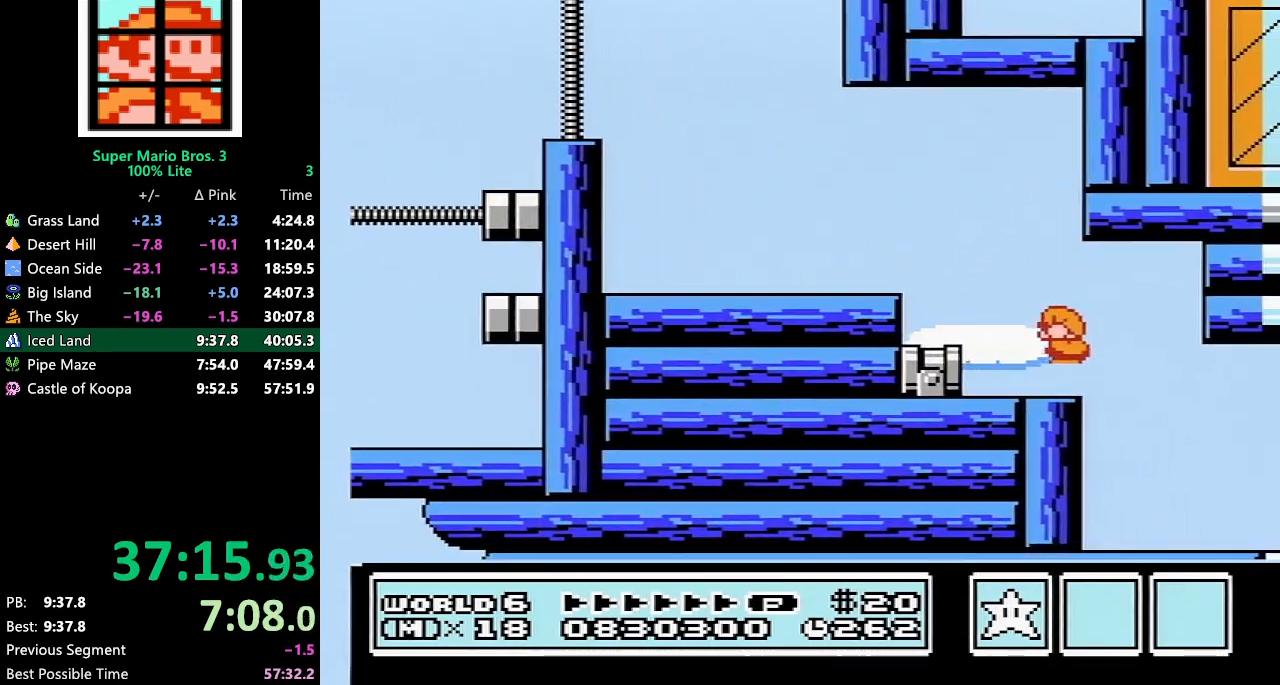
Gameplay with a controller (Nintendo layout); each line is a JSON object with the inputs held at the frame after it. "events" lists button and stick changes between this image and that frame as [ms after this image, input, new state], when the widget could be followed in between. Not read: L3 R3.
{"buttons": ["DPAD_LEFT"], "events": [[133, "A", "down"], [383, "A", "up"], [483, "B", "up"]]}
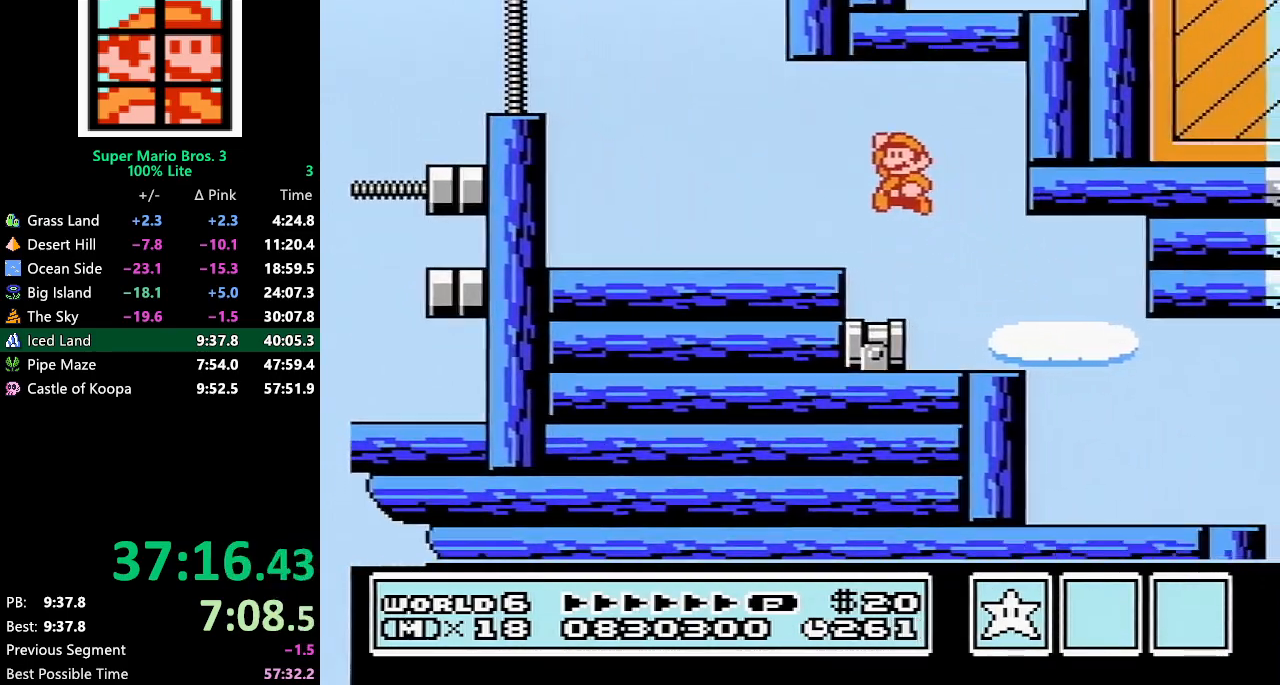
{"buttons": ["B", "DPAD_LEFT"], "events": [[33, "B", "down"], [67, "B", "up"], [133, "B", "down"]]}
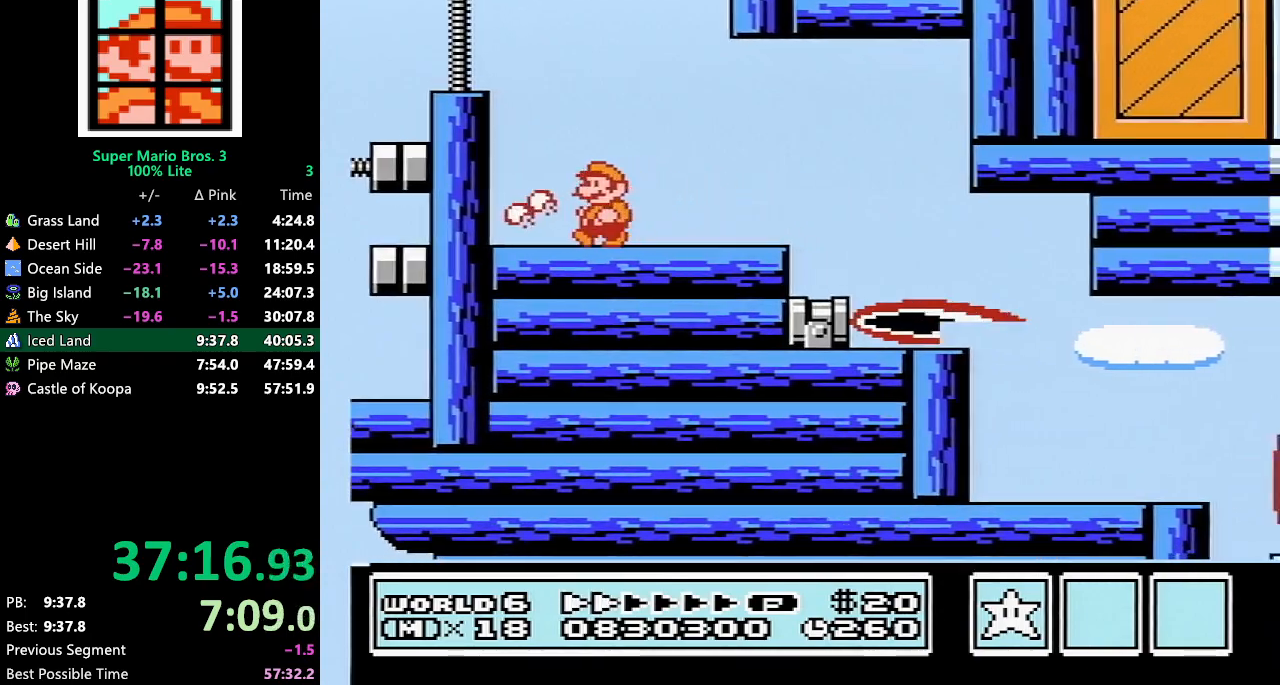
{"buttons": ["B"], "events": [[150, "B", "up"], [367, "B", "down"], [417, "B", "up"], [450, "B", "down"], [450, "DPAD_LEFT", "up"]]}
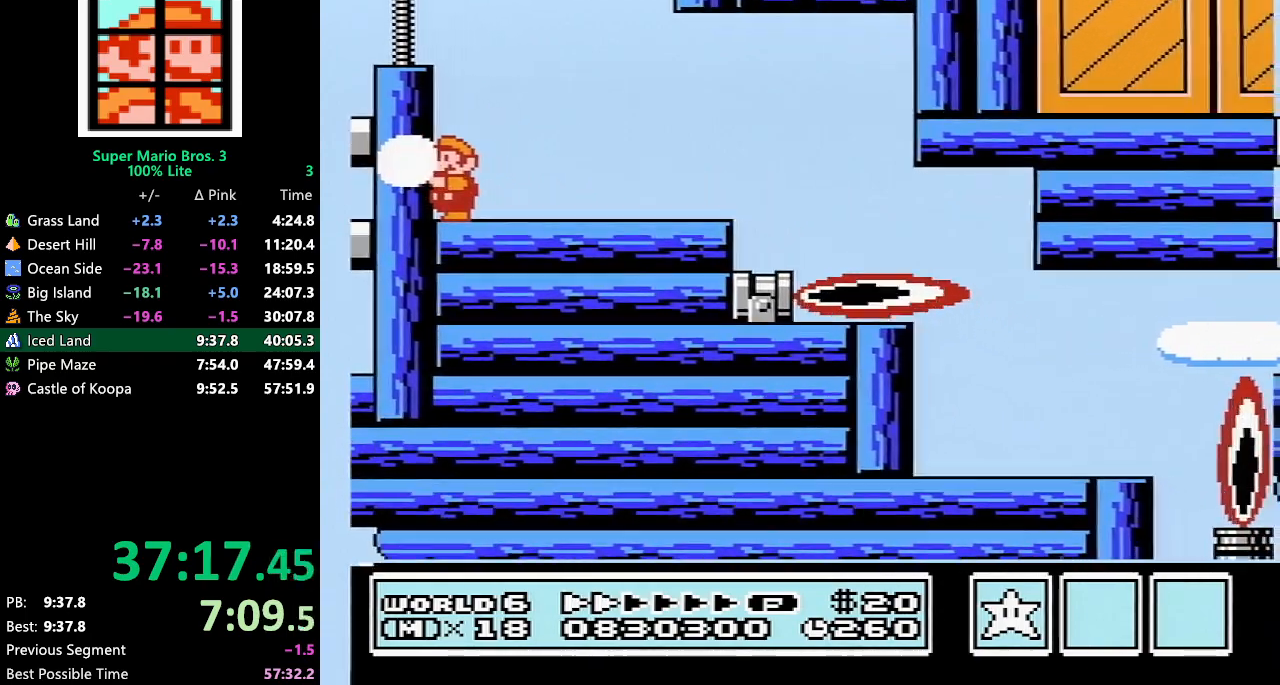
{"buttons": ["B", "DPAD_LEFT"], "events": [[17, "B", "up"], [67, "B", "down"], [133, "B", "up"], [133, "DPAD_LEFT", "down"], [167, "B", "down"], [233, "B", "up"], [267, "B", "down"]]}
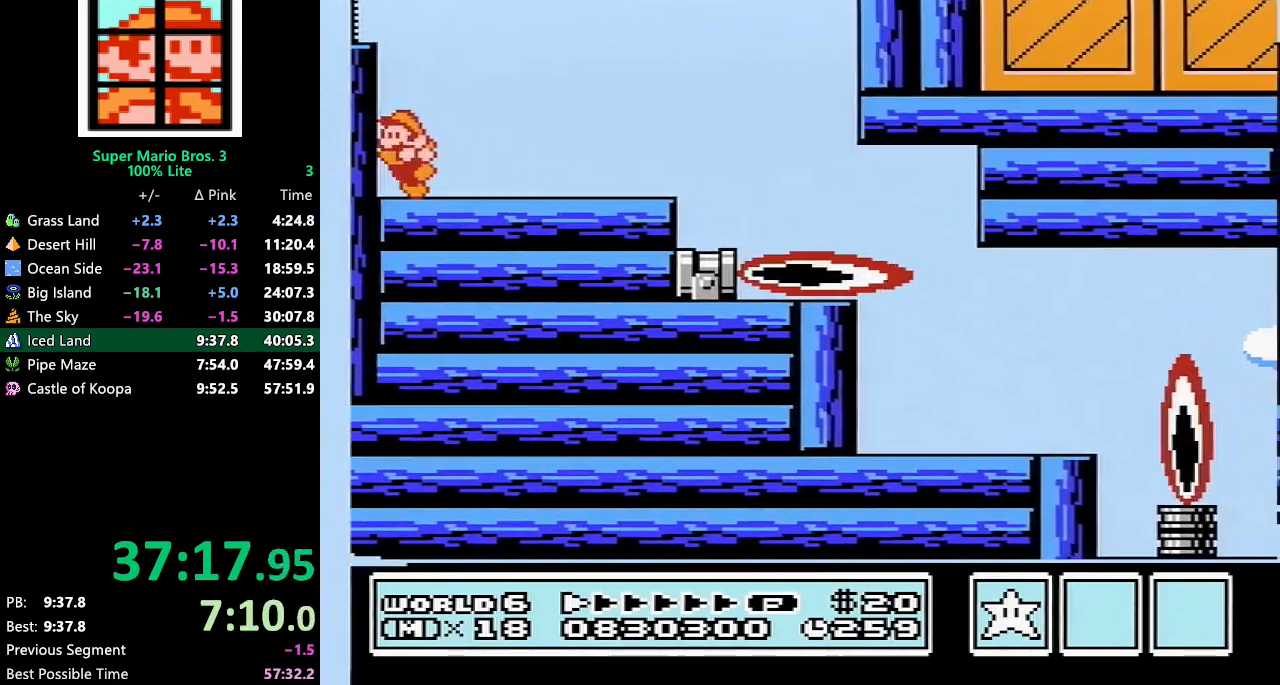
{"buttons": ["B", "DPAD_RIGHT"], "events": [[67, "DPAD_LEFT", "up"], [133, "DPAD_RIGHT", "down"]]}
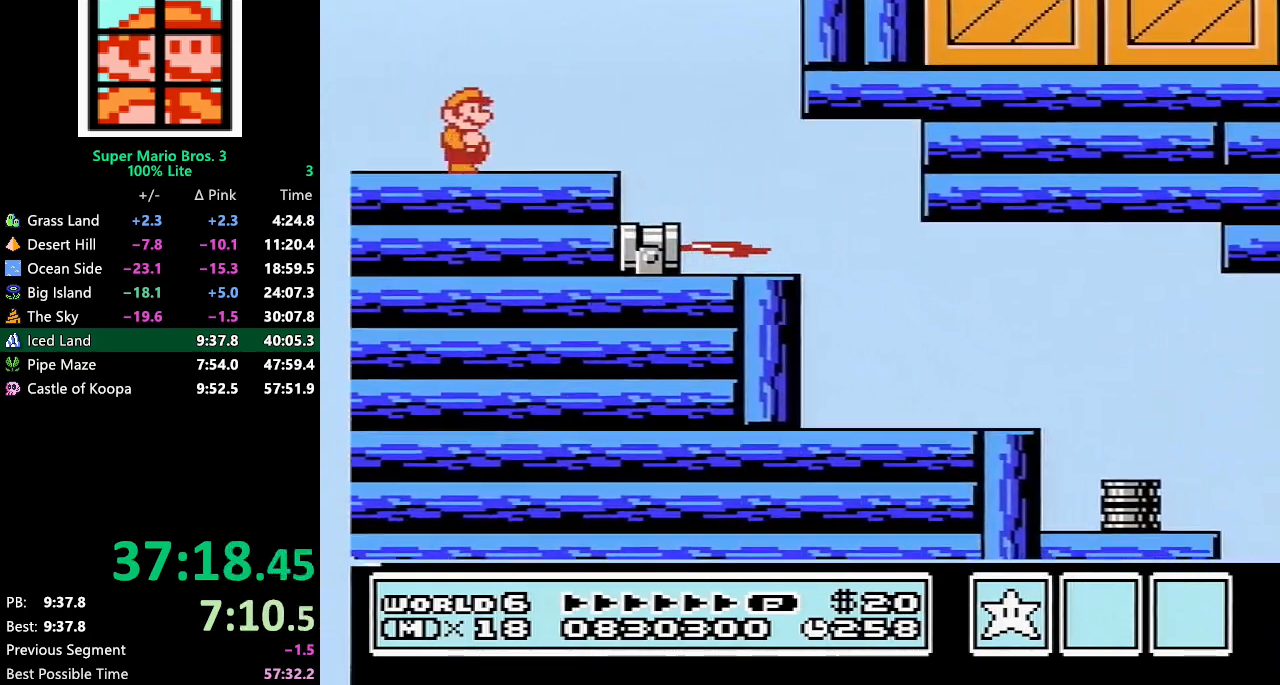
{"buttons": ["A", "B", "DPAD_RIGHT"], "events": [[200, "DPAD_DOWN", "down"], [200, "DPAD_RIGHT", "up"], [233, "A", "down"], [267, "DPAD_RIGHT", "down"], [283, "DPAD_DOWN", "up"]]}
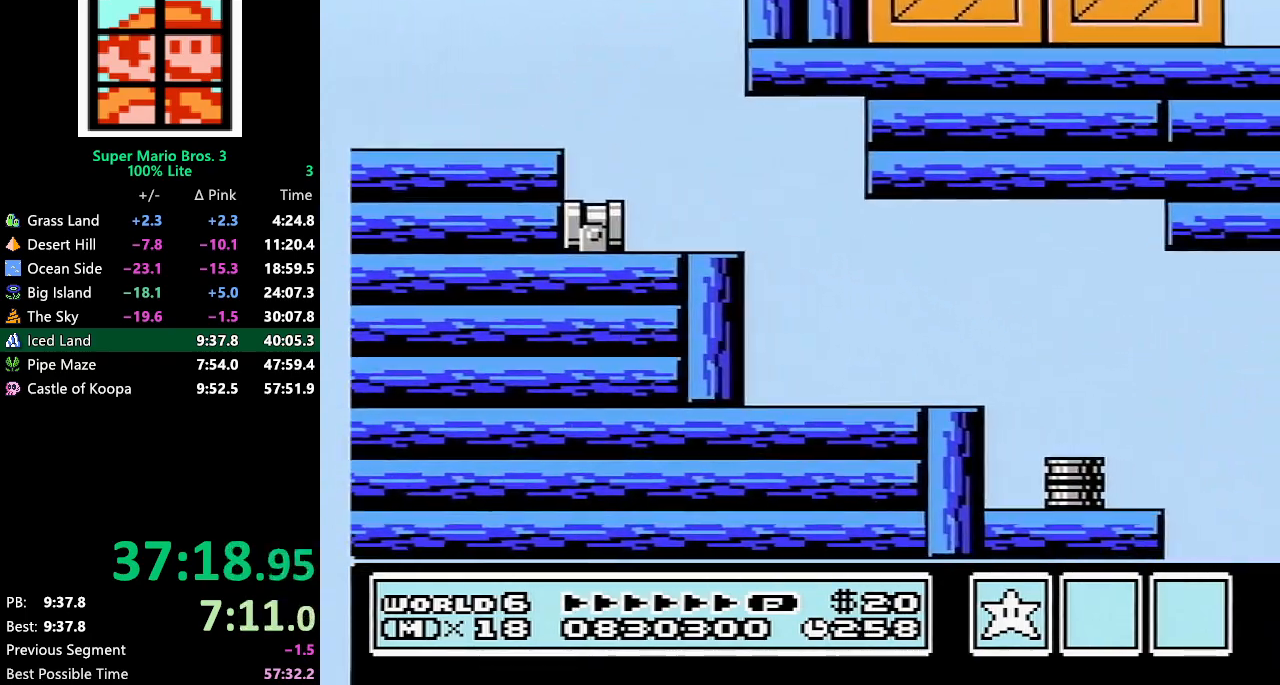
{"buttons": ["B", "DPAD_RIGHT"], "events": [[317, "DPAD_RIGHT", "up"], [350, "A", "up"], [450, "DPAD_RIGHT", "down"]]}
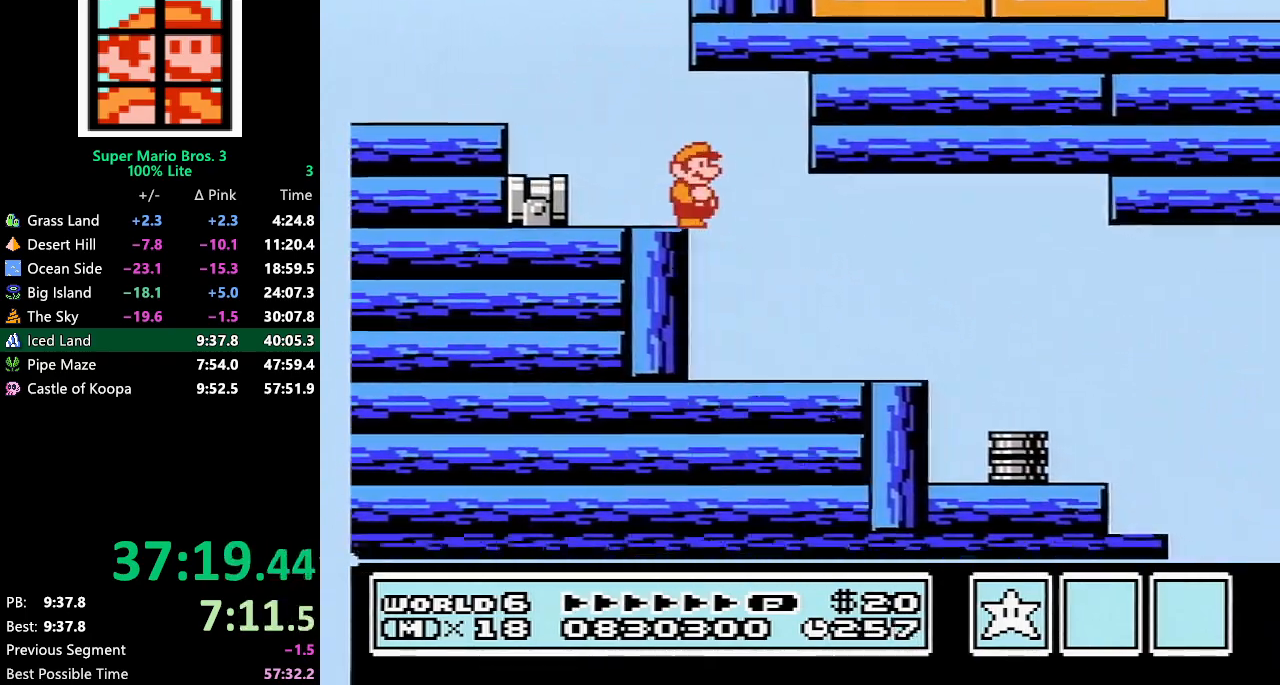
{"buttons": ["DPAD_LEFT"], "events": [[367, "B", "up"], [400, "DPAD_RIGHT", "up"], [483, "DPAD_LEFT", "down"]]}
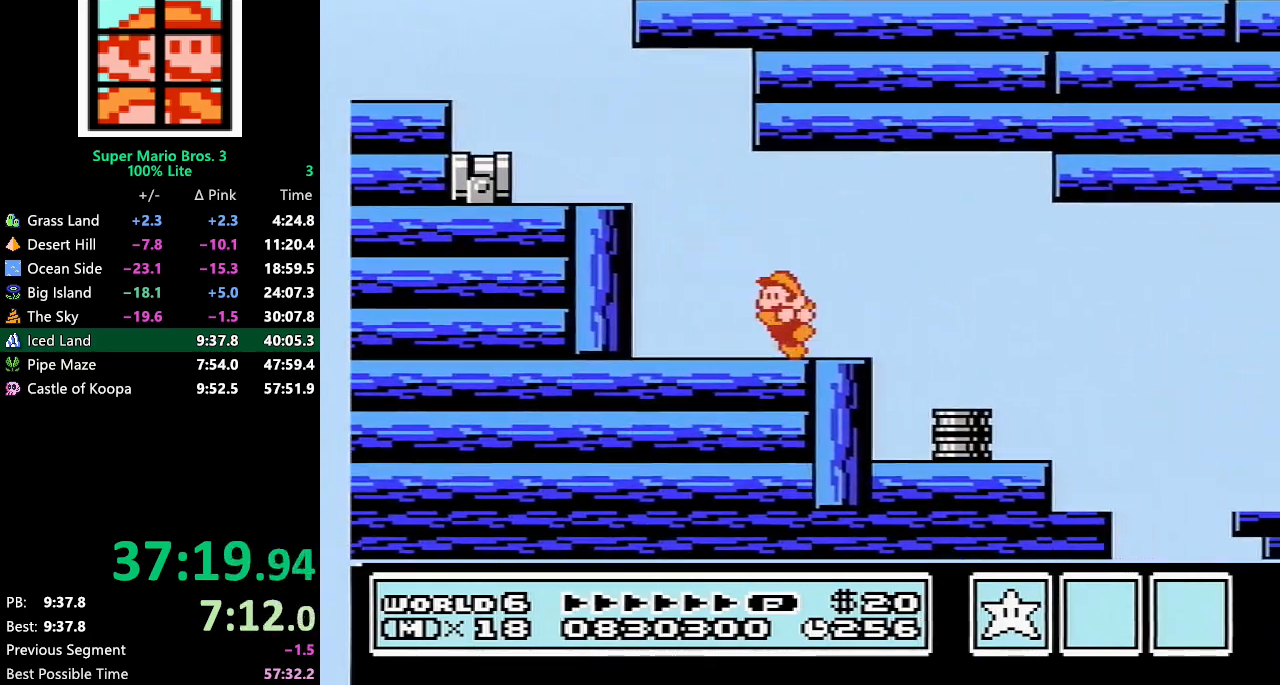
{"buttons": [], "events": [[33, "DPAD_LEFT", "up"], [100, "B", "down"], [167, "B", "up"], [200, "B", "down"], [233, "B", "up"]]}
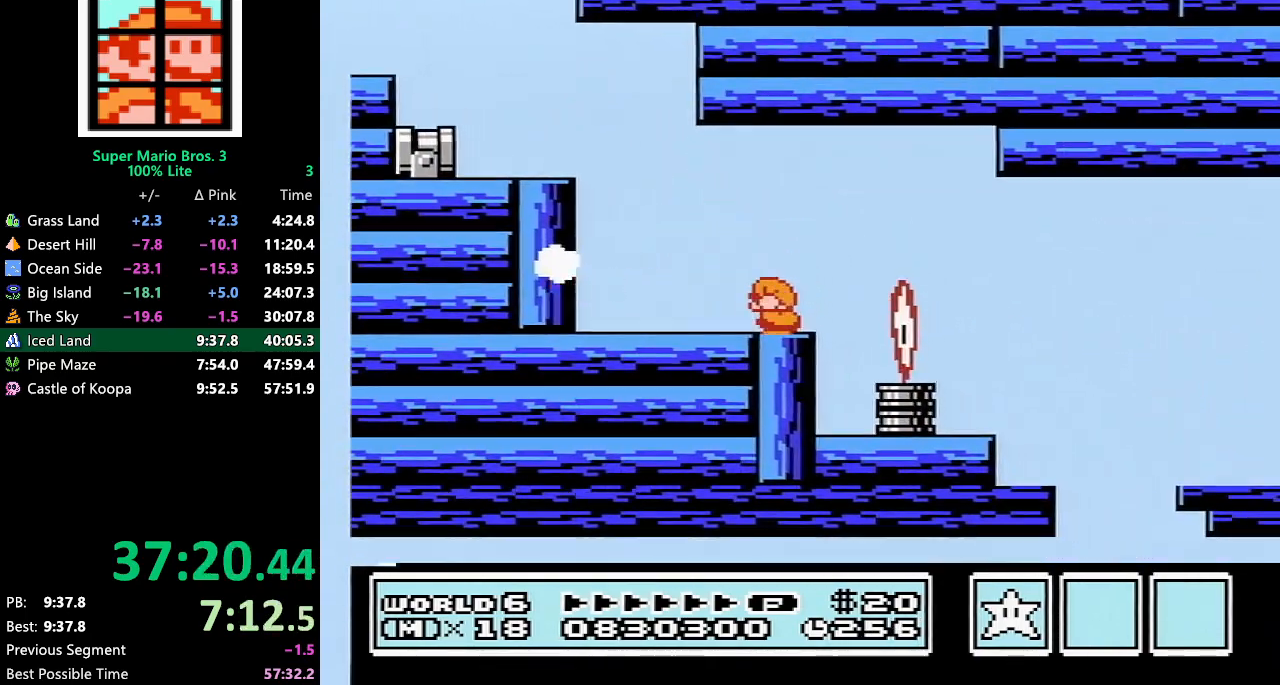
{"buttons": [], "events": [[17, "DPAD_DOWN", "down"], [50, "DPAD_DOWN", "up"], [117, "DPAD_DOWN", "down"], [183, "DPAD_DOWN", "up"], [233, "DPAD_DOWN", "down"], [317, "DPAD_DOWN", "up"], [383, "DPAD_DOWN", "down"], [450, "DPAD_DOWN", "up"]]}
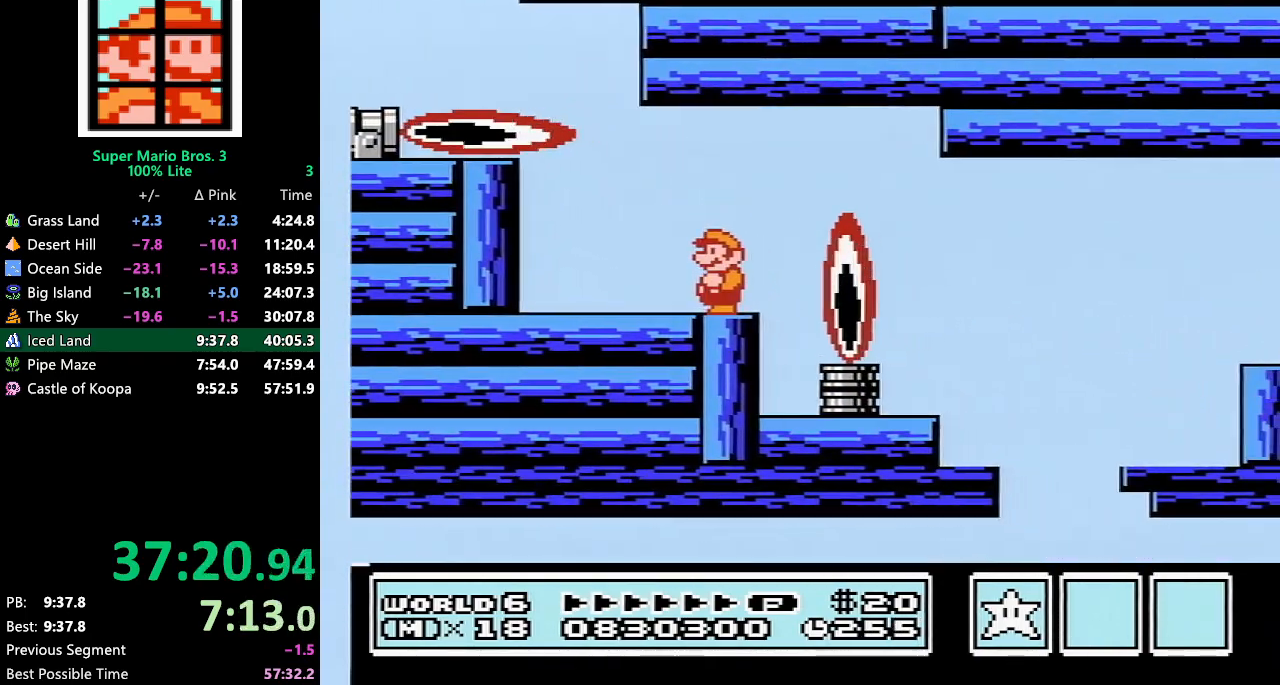
{"buttons": [], "events": [[50, "DPAD_DOWN", "down"], [83, "DPAD_DOWN", "up"], [150, "DPAD_DOWN", "down"], [233, "DPAD_DOWN", "up"], [300, "DPAD_DOWN", "down"], [367, "DPAD_DOWN", "up"]]}
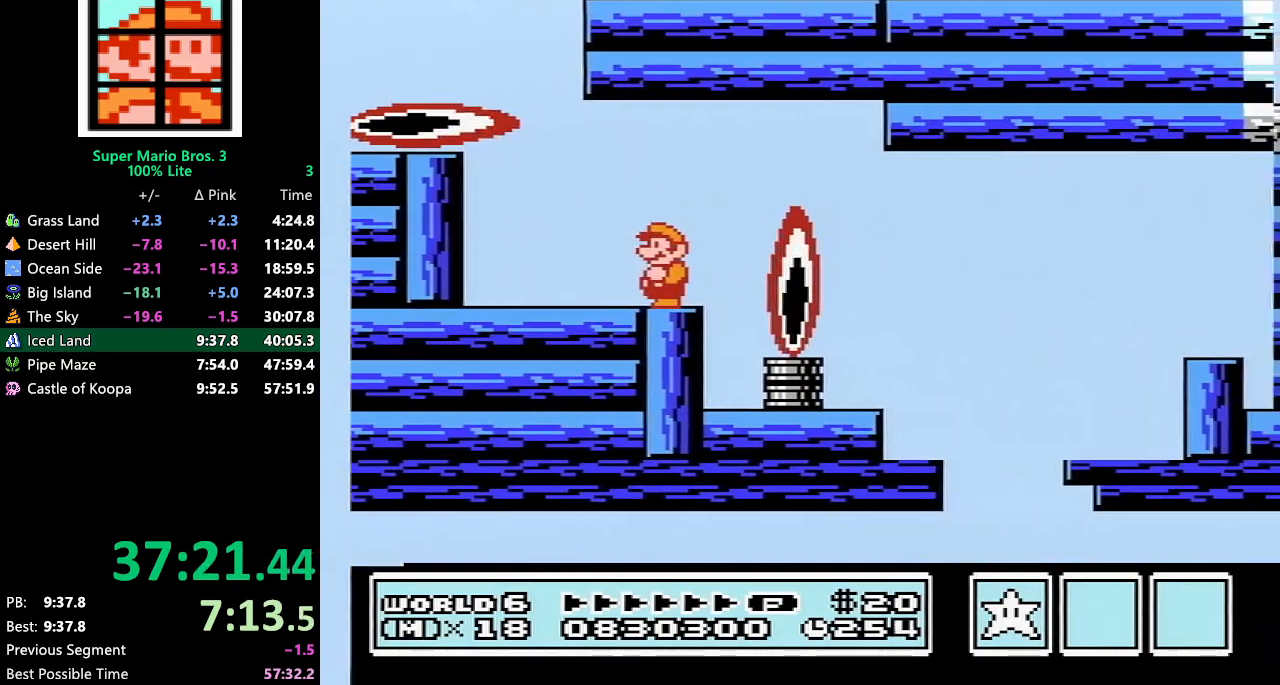
{"buttons": ["B"], "events": [[100, "B", "down"], [200, "B", "up"], [300, "B", "down"]]}
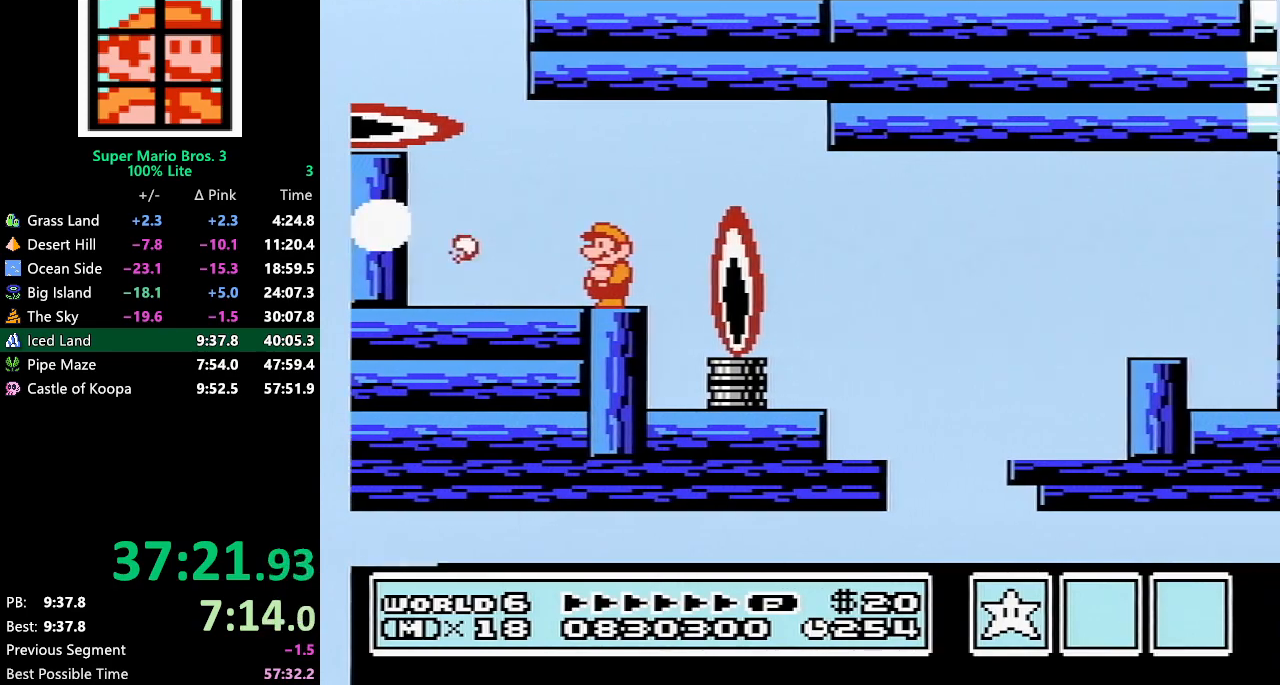
{"buttons": ["A", "B", "DPAD_RIGHT"], "events": [[417, "DPAD_RIGHT", "down"], [450, "A", "down"]]}
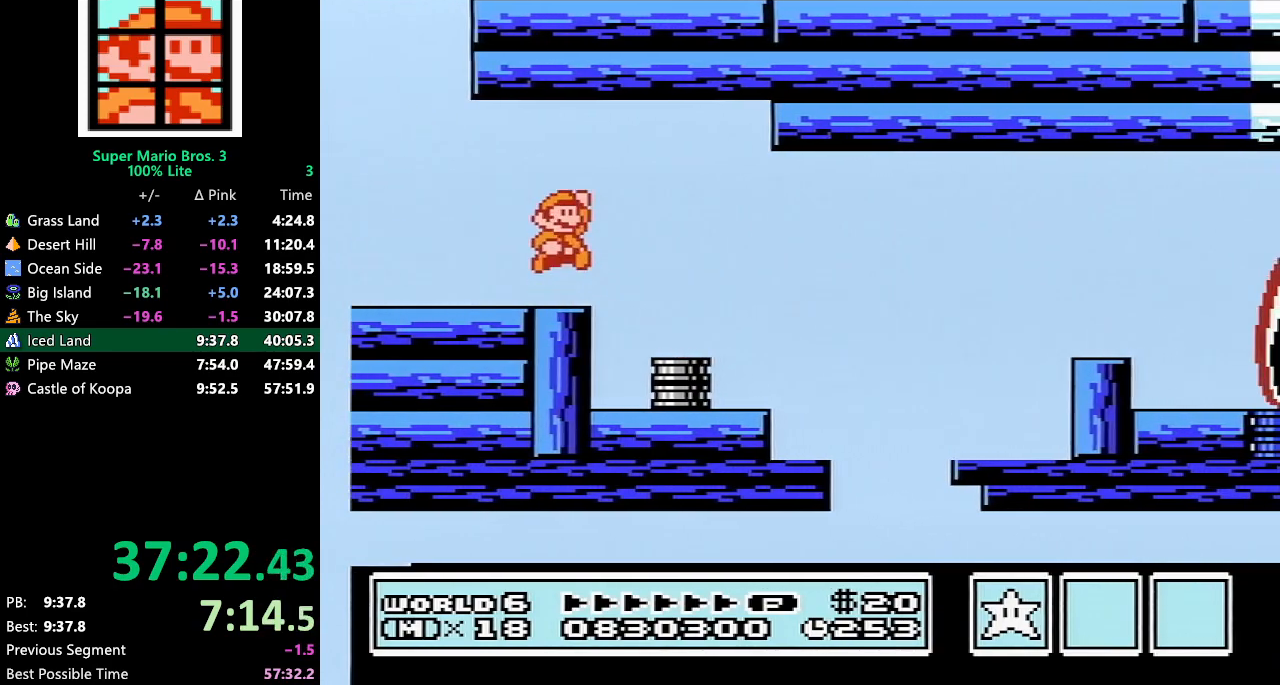
{"buttons": ["B"], "events": [[17, "A", "up"], [383, "DPAD_RIGHT", "up"]]}
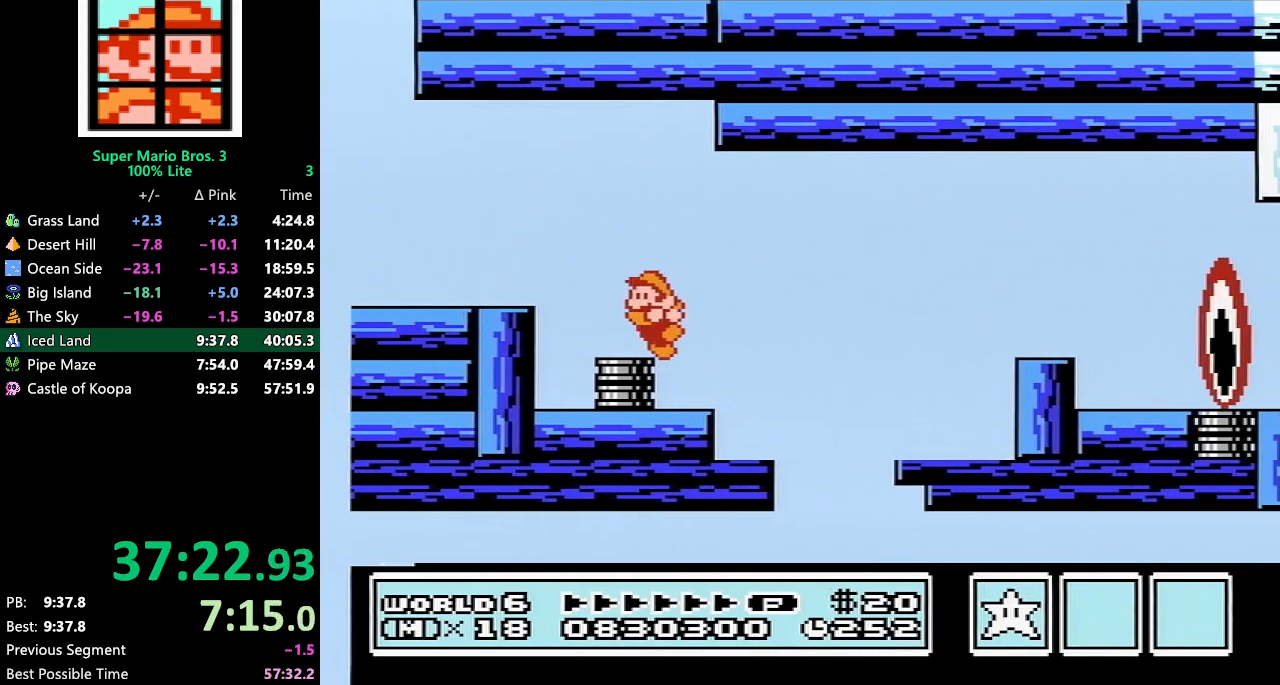
{"buttons": ["B"], "events": [[17, "DPAD_LEFT", "down"], [483, "DPAD_LEFT", "up"]]}
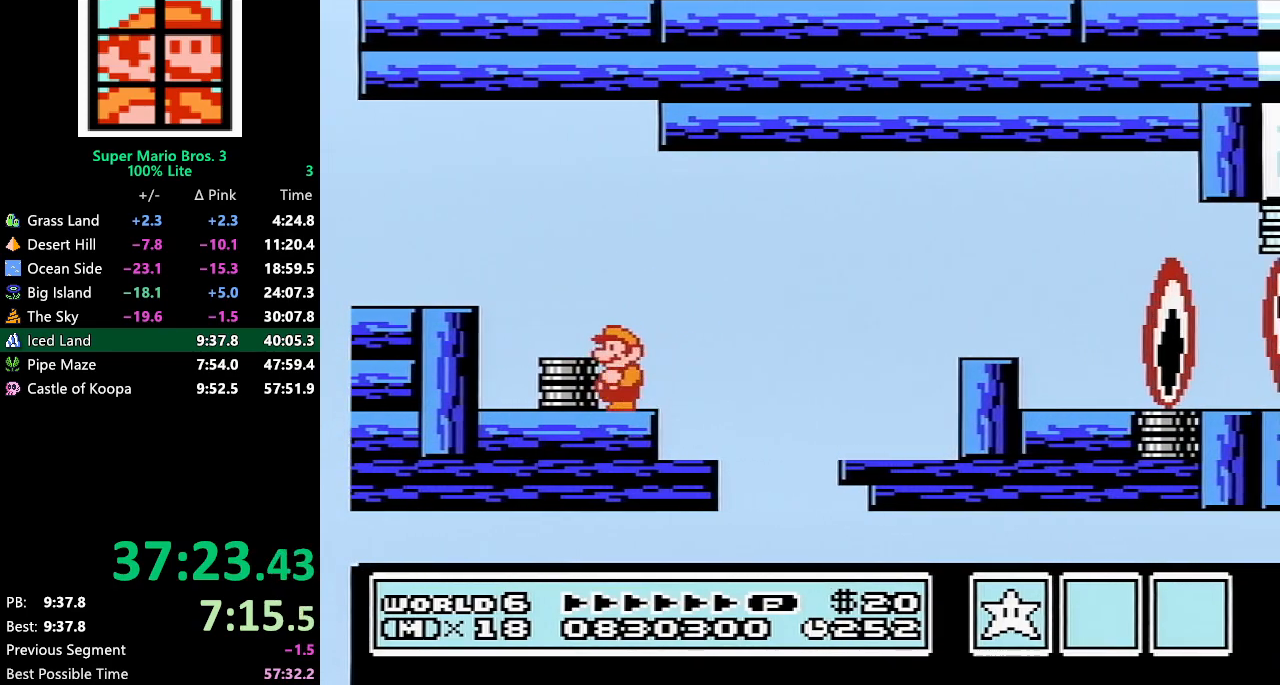
{"buttons": ["B", "DPAD_RIGHT"], "events": [[33, "DPAD_RIGHT", "down"], [200, "A", "down"], [400, "A", "up"]]}
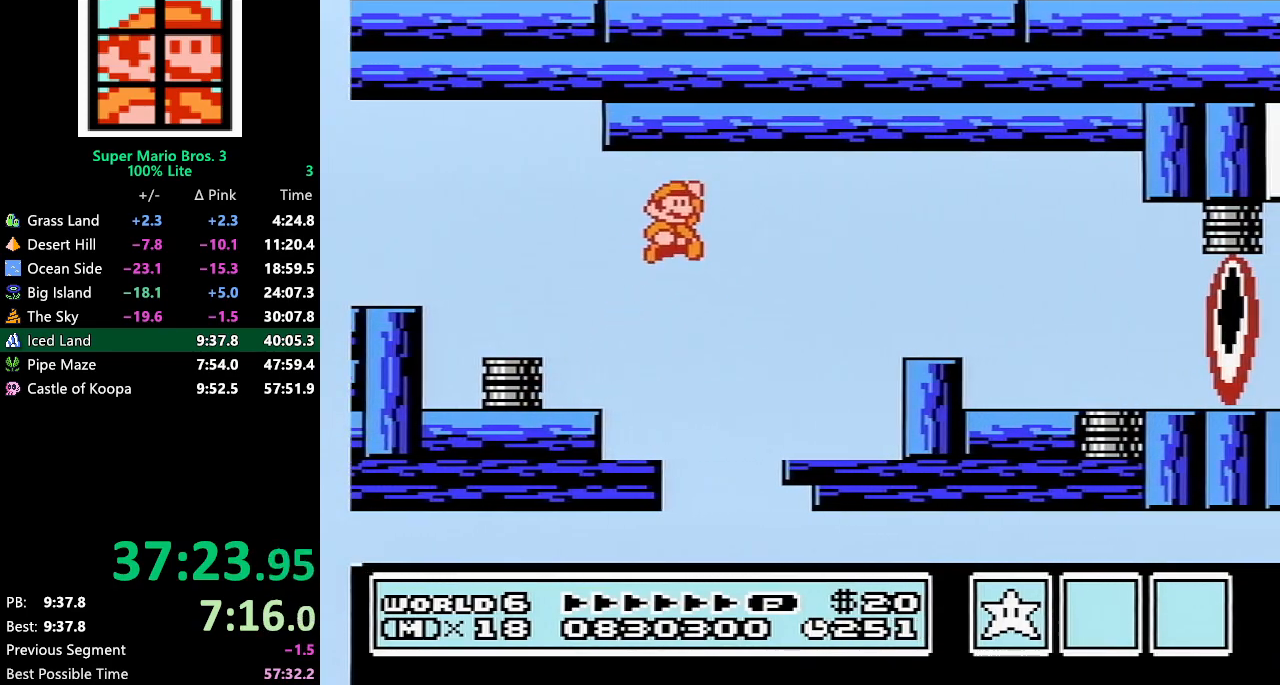
{"buttons": ["A", "B", "DPAD_RIGHT"], "events": [[133, "DPAD_RIGHT", "up"], [200, "DPAD_LEFT", "down"], [417, "DPAD_UP", "down"], [450, "A", "down"], [450, "DPAD_LEFT", "up"], [450, "DPAD_UP", "up"], [483, "DPAD_RIGHT", "down"]]}
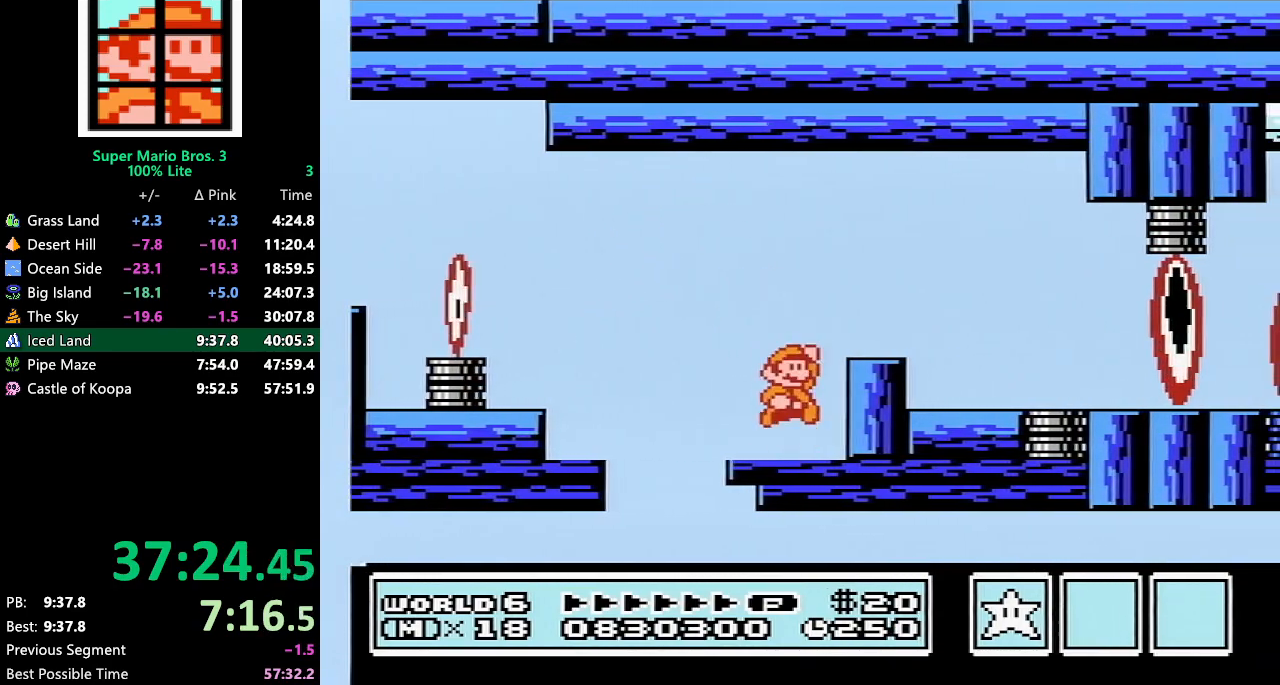
{"buttons": ["B", "DPAD_RIGHT"], "events": [[317, "A", "up"]]}
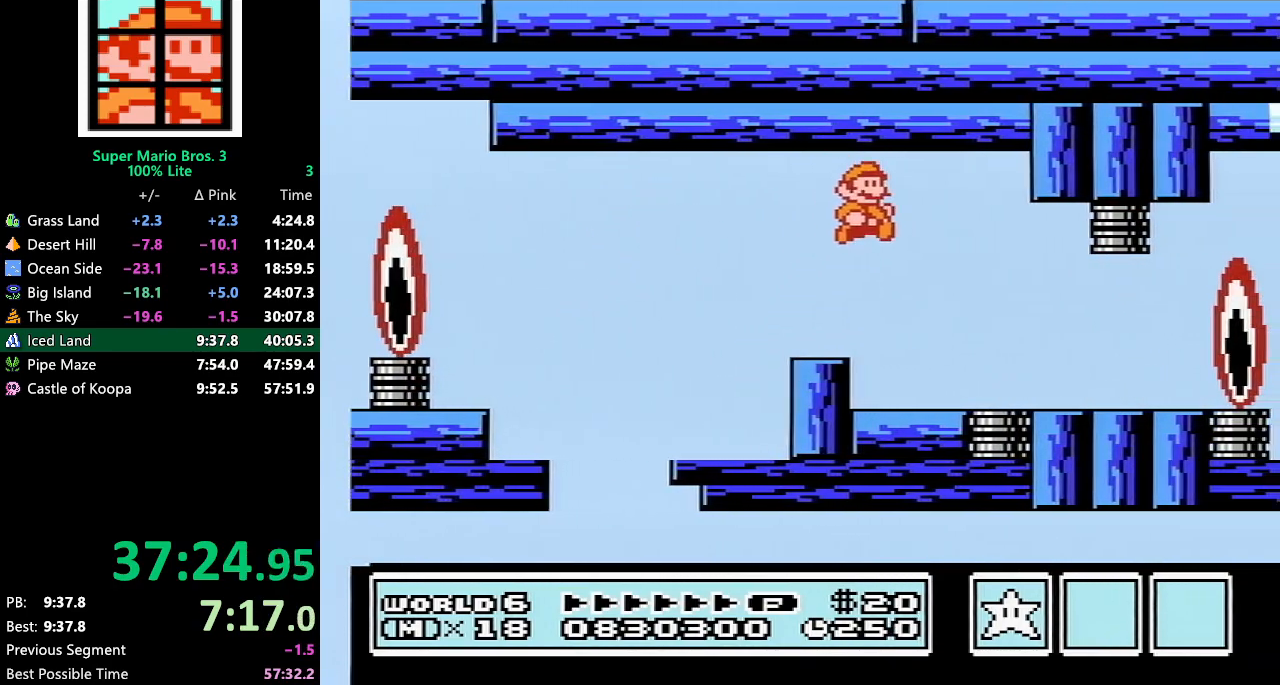
{"buttons": ["B", "DPAD_LEFT"], "events": [[200, "DPAD_RIGHT", "up"], [300, "DPAD_LEFT", "down"]]}
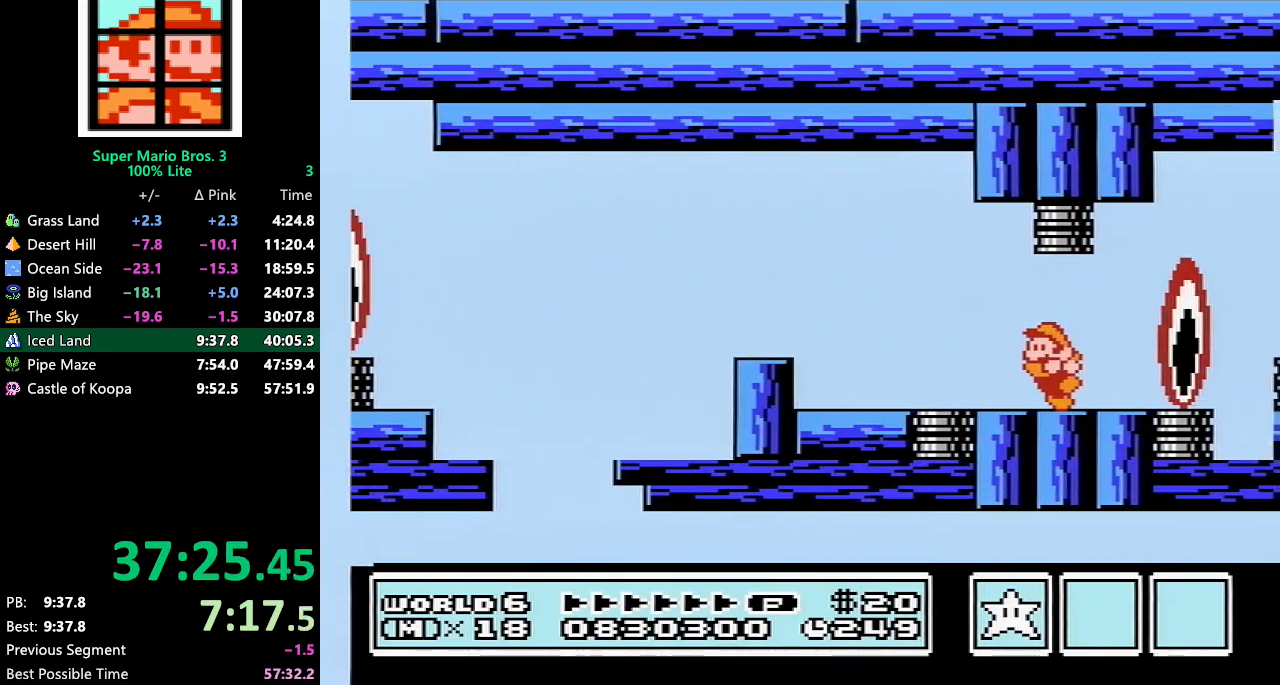
{"buttons": ["B"], "events": [[67, "B", "up"], [100, "DPAD_LEFT", "up"], [383, "B", "down"], [433, "B", "up"], [433, "DPAD_RIGHT", "down"], [483, "B", "down"], [483, "DPAD_RIGHT", "up"]]}
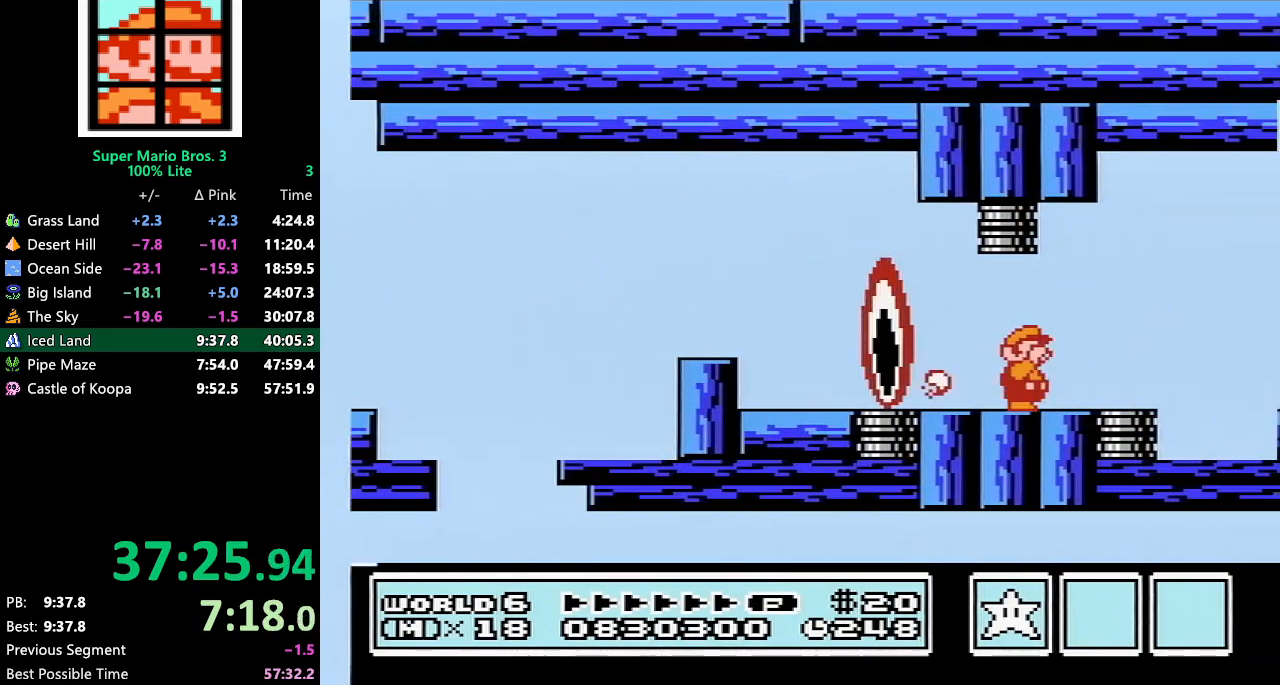
{"buttons": ["A", "B", "DPAD_RIGHT"], "events": [[50, "DPAD_RIGHT", "down"], [417, "A", "down"]]}
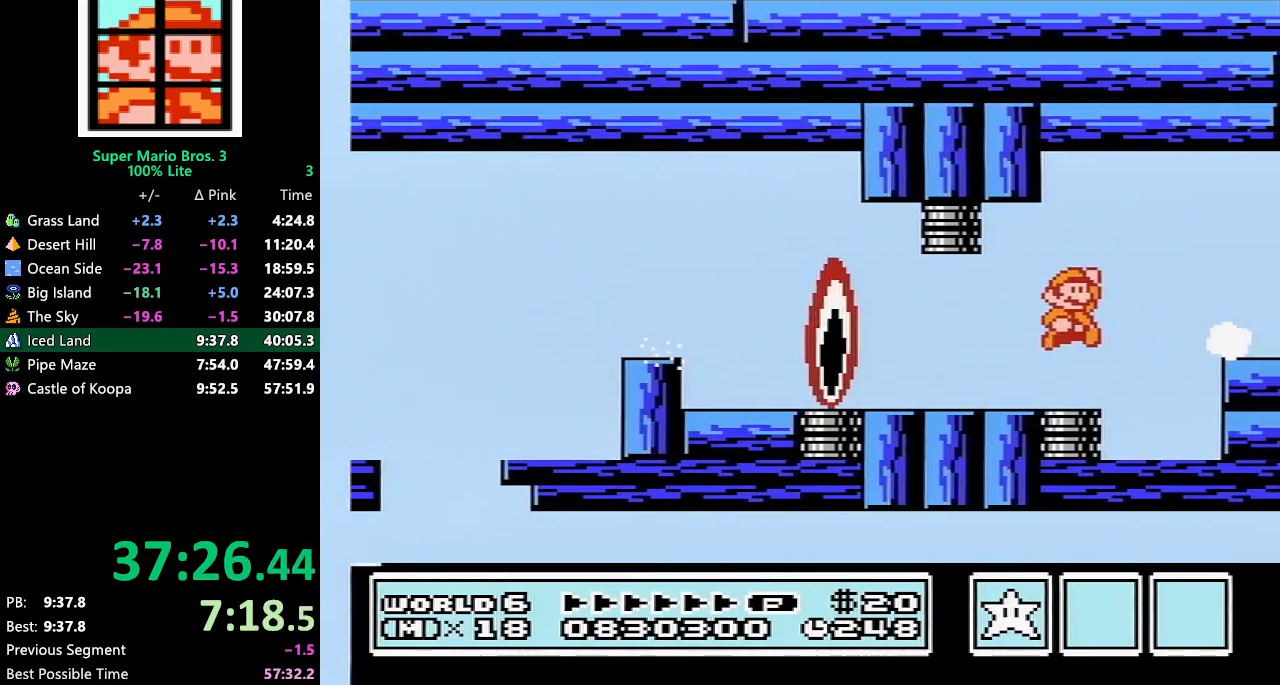
{"buttons": ["DPAD_RIGHT"], "events": [[50, "A", "up"], [50, "B", "up"], [133, "B", "down"], [167, "B", "up"], [200, "B", "down"], [283, "B", "up"]]}
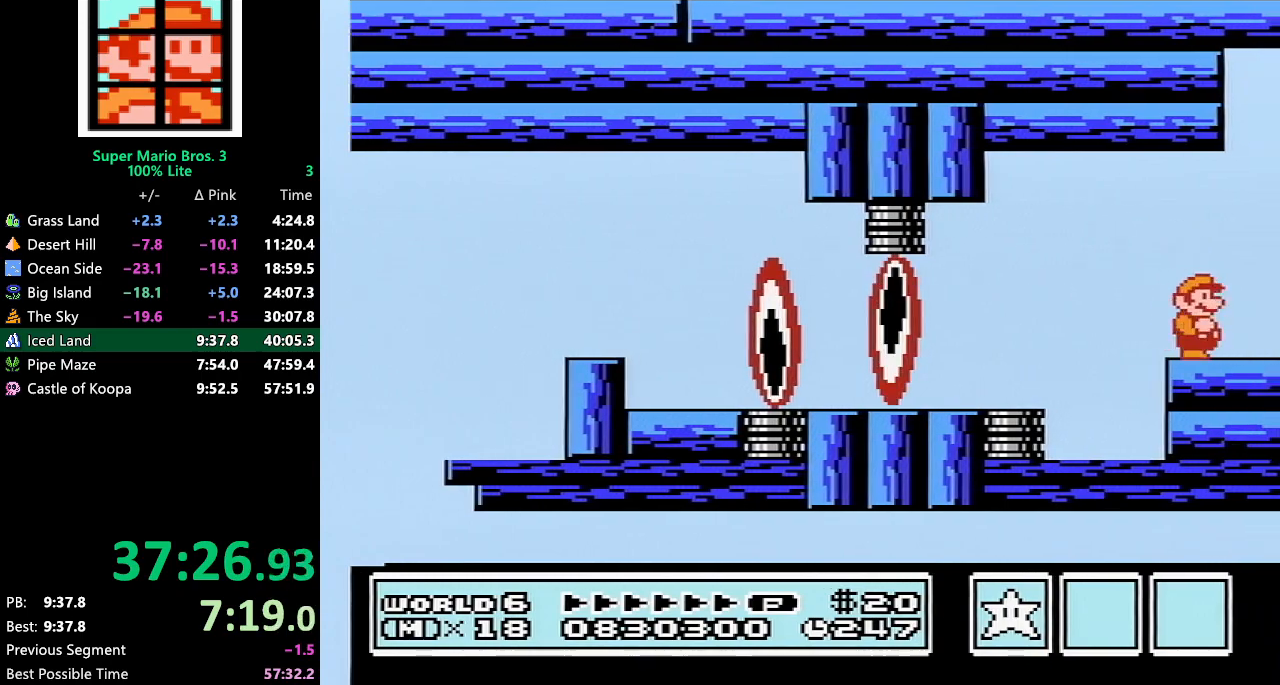
{"buttons": ["DPAD_RIGHT"], "events": [[17, "B", "down"], [33, "B", "up"], [67, "B", "down"], [100, "B", "up"], [350, "B", "down"], [417, "B", "up"]]}
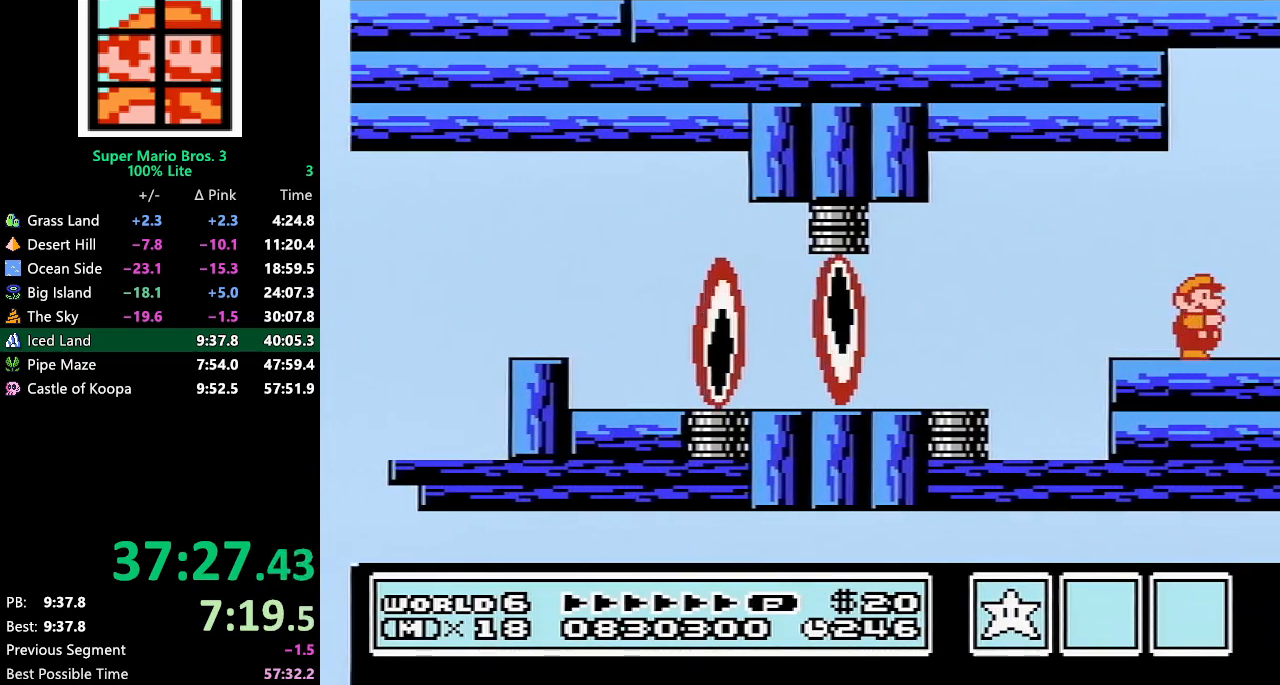
{"buttons": ["DPAD_RIGHT"], "events": [[67, "B", "down"], [200, "B", "up"], [417, "B", "down"], [483, "B", "up"]]}
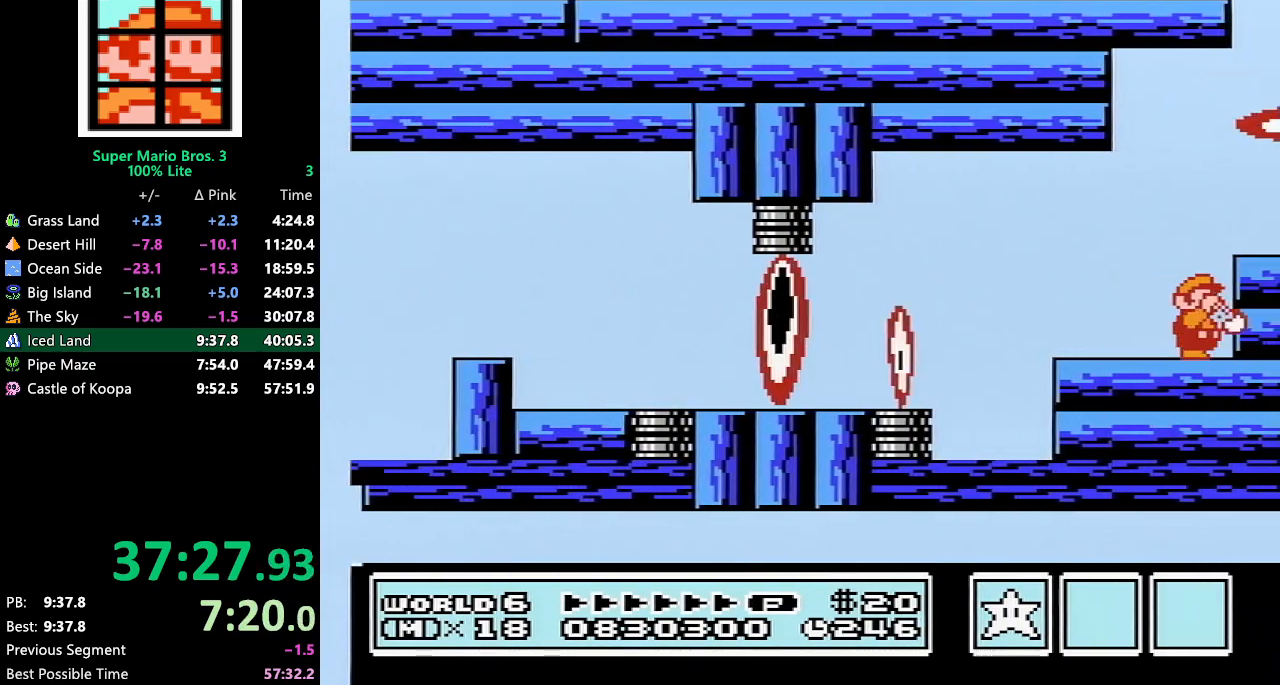
{"buttons": ["B", "DPAD_DOWN"], "events": [[17, "B", "down"], [17, "DPAD_DOWN", "down"], [17, "DPAD_RIGHT", "up"], [67, "A", "down"], [167, "A", "up"], [167, "DPAD_DOWN", "up"], [167, "DPAD_RIGHT", "down"], [317, "DPAD_RIGHT", "up"], [383, "DPAD_DOWN", "down"]]}
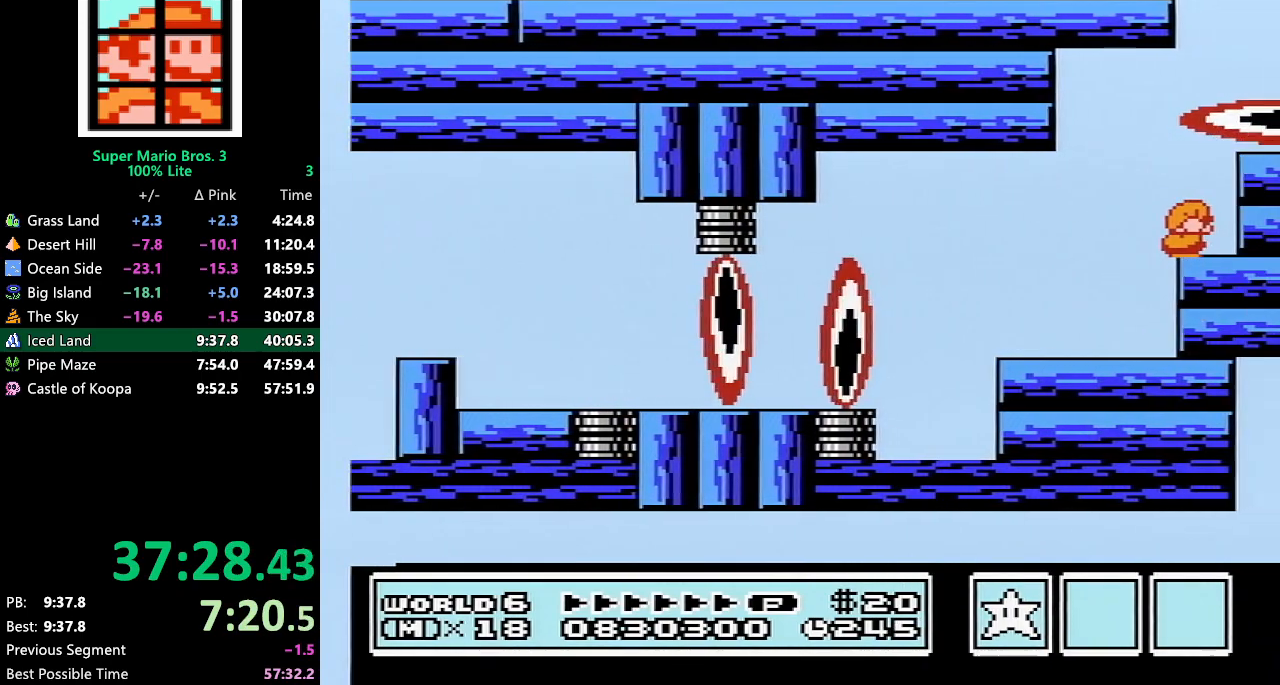
{"buttons": ["B", "DPAD_DOWN"], "events": []}
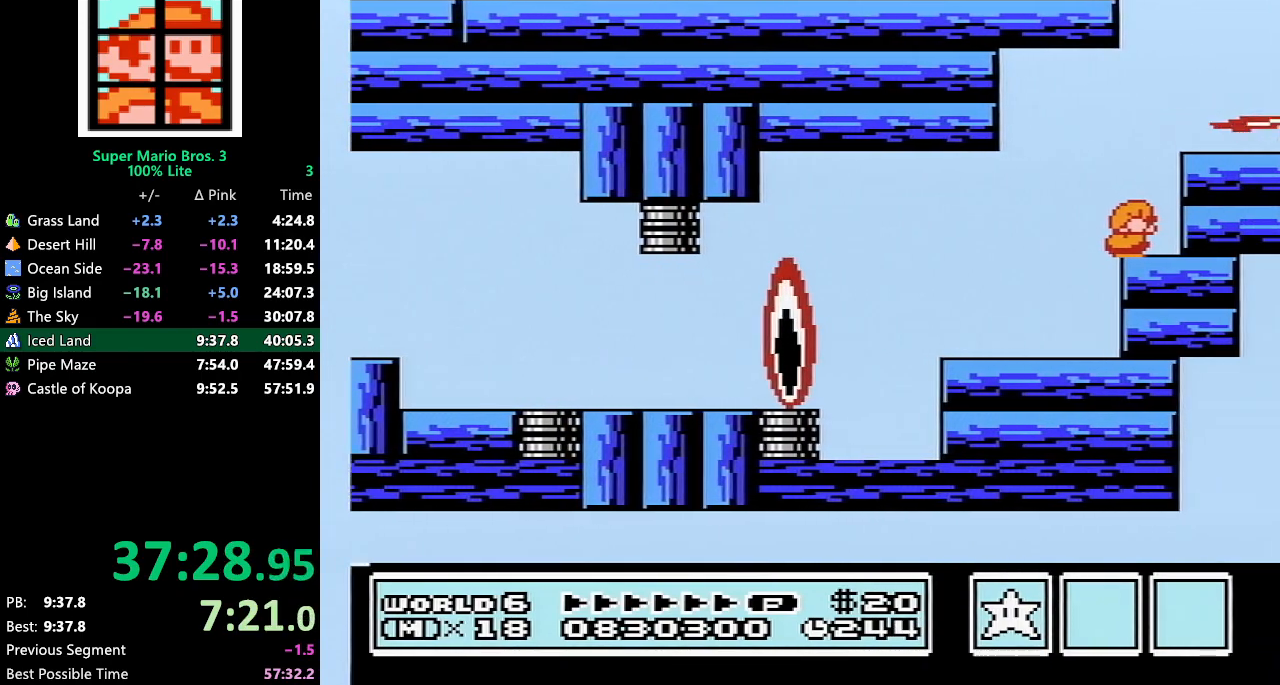
{"buttons": ["B"], "events": [[200, "A", "down"], [283, "DPAD_DOWN", "up"], [333, "DPAD_RIGHT", "down"], [367, "A", "up"], [483, "DPAD_RIGHT", "up"]]}
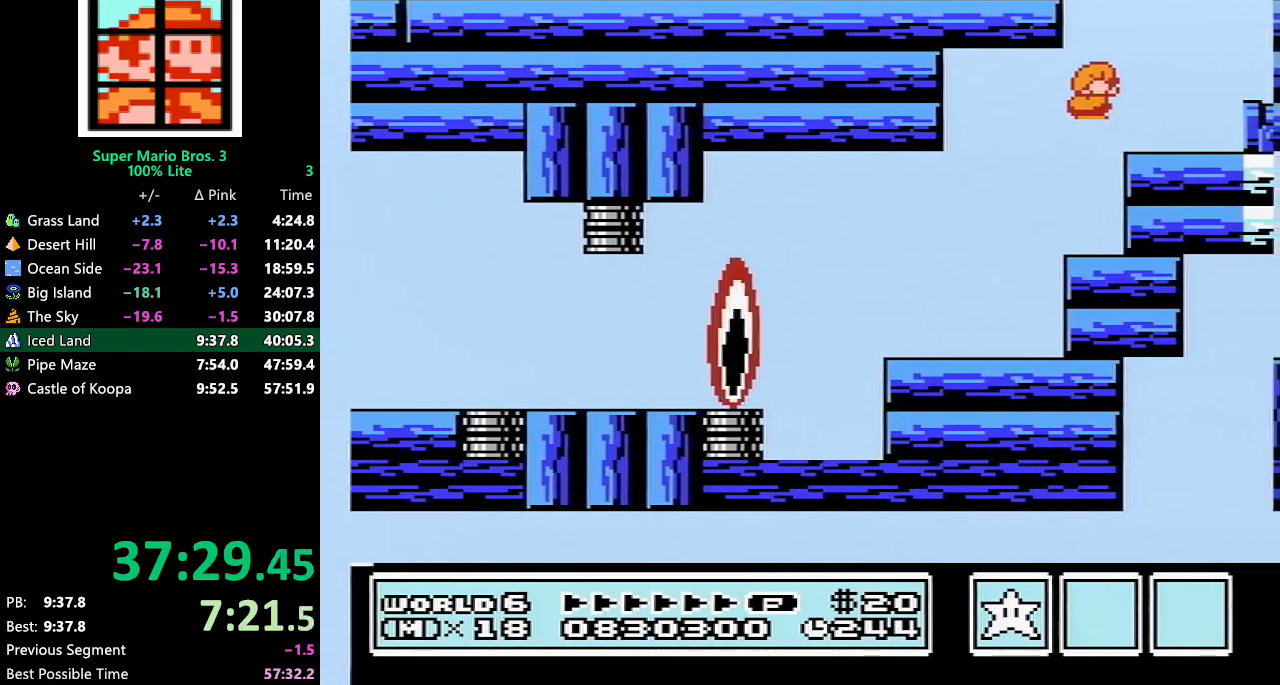
{"buttons": ["A", "B", "DPAD_LEFT"], "events": [[67, "DPAD_LEFT", "down"], [167, "DPAD_DOWN", "down"], [167, "DPAD_LEFT", "up"], [233, "A", "down"], [300, "DPAD_DOWN", "up"], [367, "DPAD_LEFT", "down"]]}
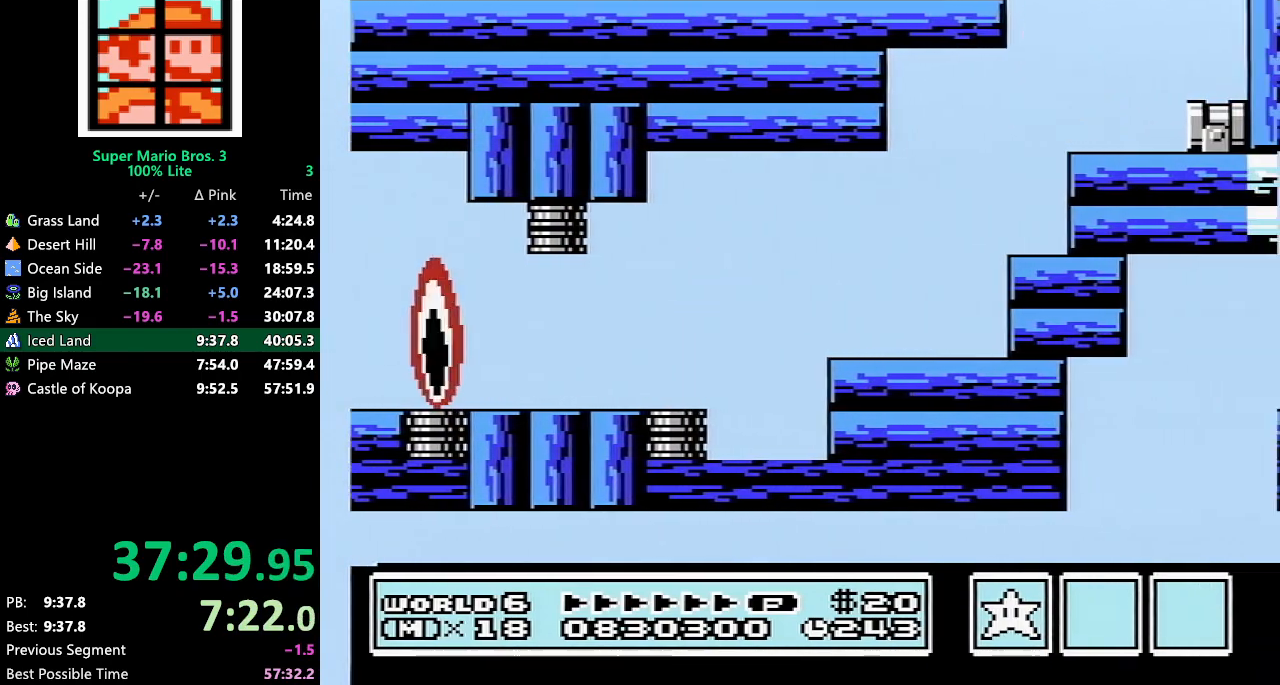
{"buttons": [], "events": [[233, "A", "up"], [267, "B", "up"], [300, "DPAD_LEFT", "up"], [417, "B", "down"], [483, "B", "up"]]}